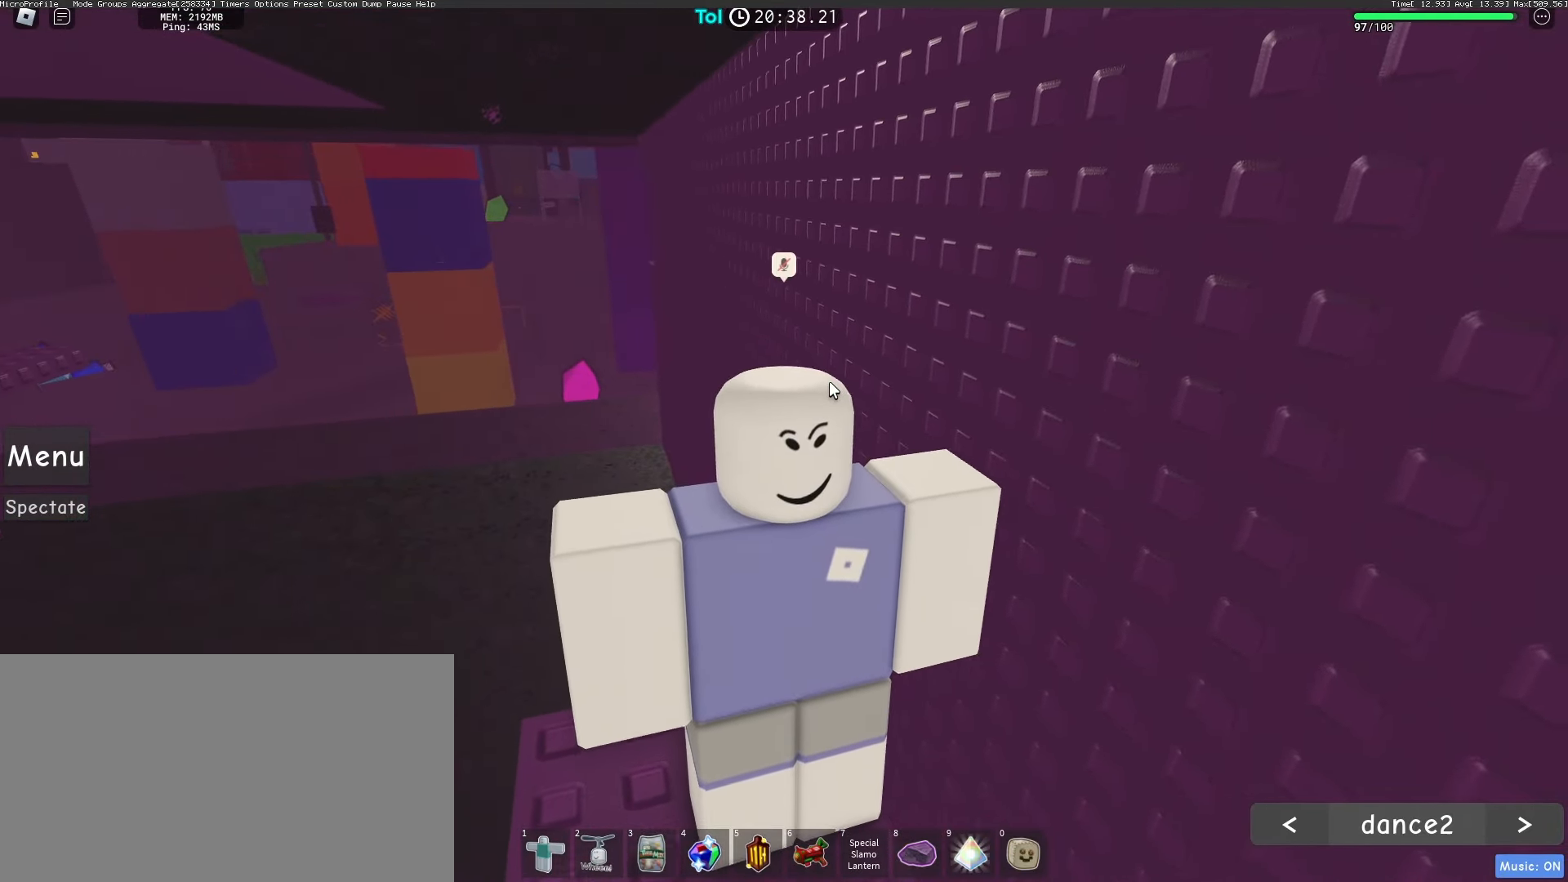
Gameplay with keyboard and mouse; each line is a JSON object with the keys and mouse buttons held at the frame after it. "events" lists presses ("down") and releases ("up") of "a", "ctrl", "d", "e", "q", "s", "shift", "space", "w", "mouse_left", "mouse_wheel", "mouse_right", "mouse_mb4" and "mouse_mb5" between this image and that frame as [ms after this image, input, new state], when the widget could be followed in between. "mouse_left", "mouse_wheel", "mouse_right", "mouse_mb4", "mouse_mb5" = the "left", "wheel", "right", "mb4", "mb5" buttons of the "mouse" list. No other keys are recorded. "wheel" means that the mouse wheel is clicked or scrolled. Mouse movement is not recorded.
{"keys": [], "mouse": ["right"], "events": [[333, "mouse_right", "down"]]}
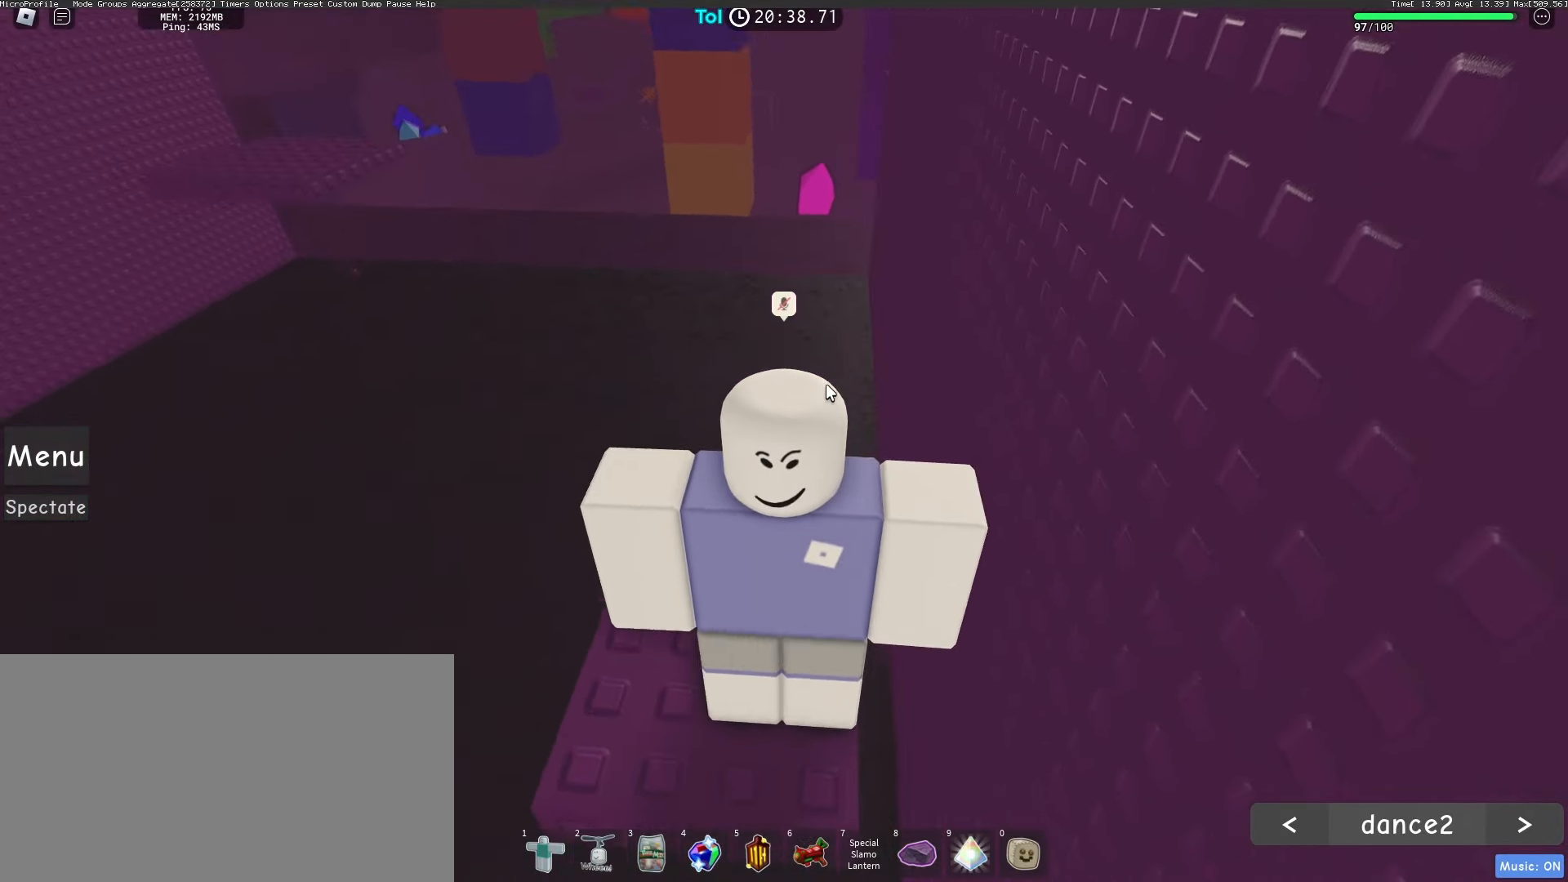
{"keys": [], "mouse": ["right"], "events": []}
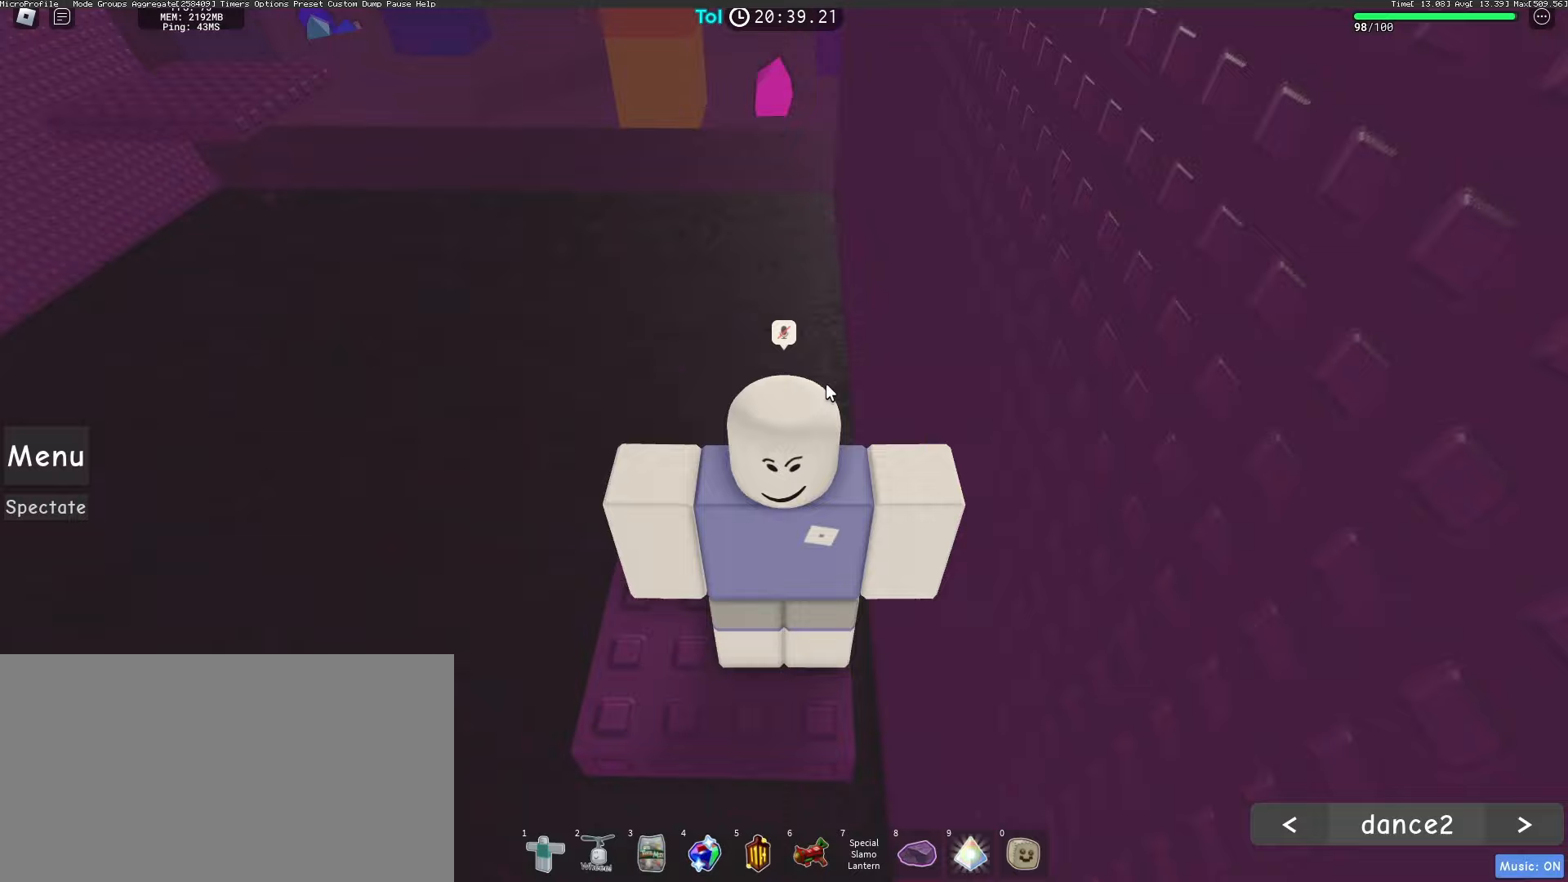
{"keys": ["shift"], "mouse": ["right"], "events": [[500, "shift", "down"]]}
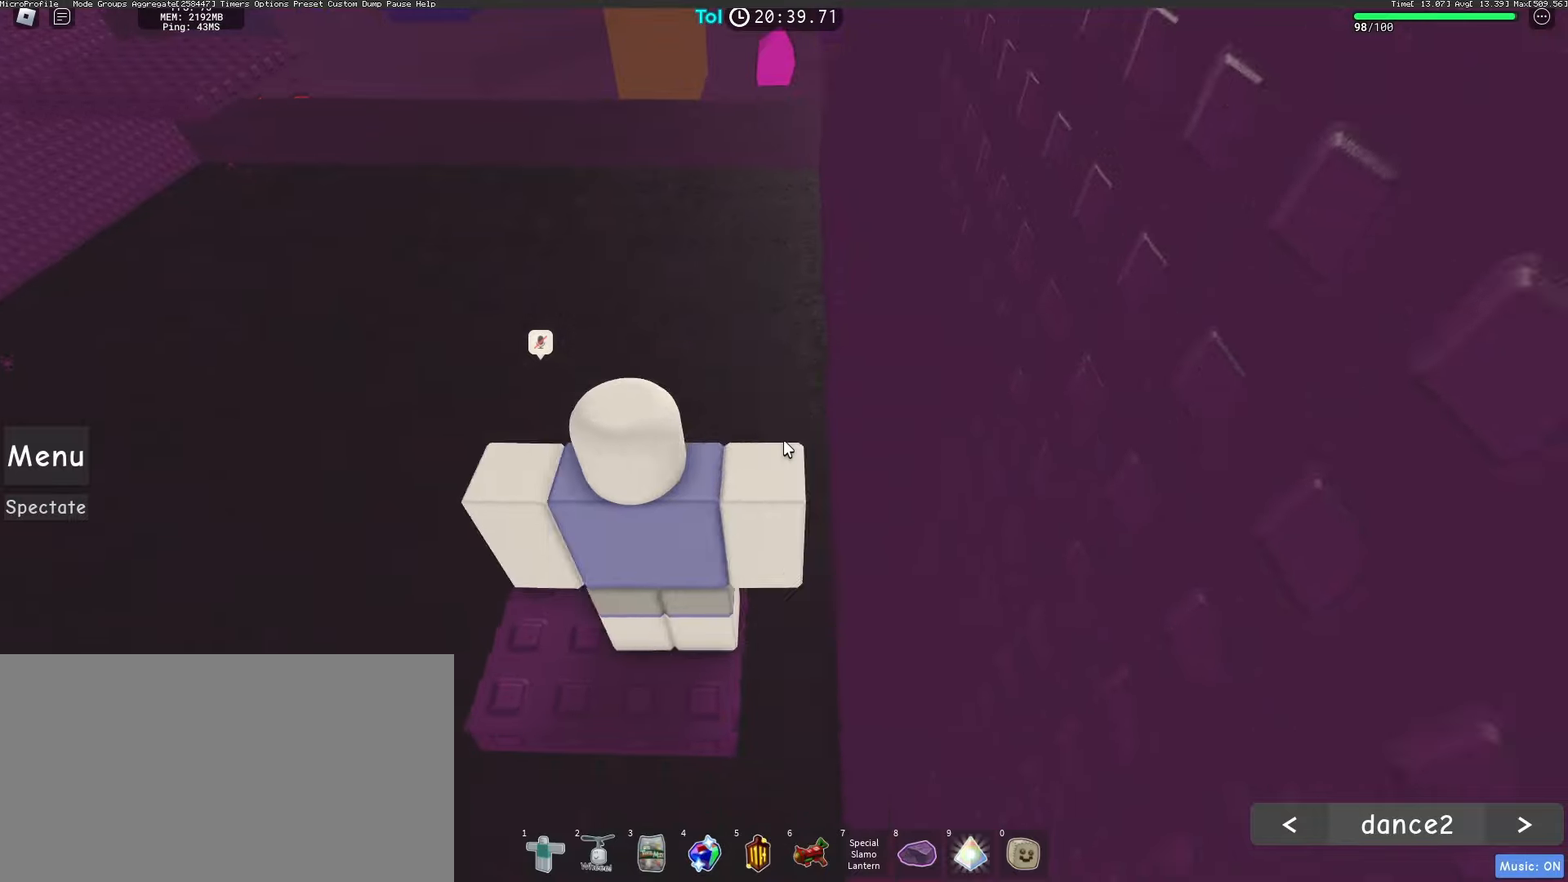
{"keys": [], "mouse": ["right"], "events": [[67, "shift", "up"], [117, "shift", "down"], [183, "shift", "up"]]}
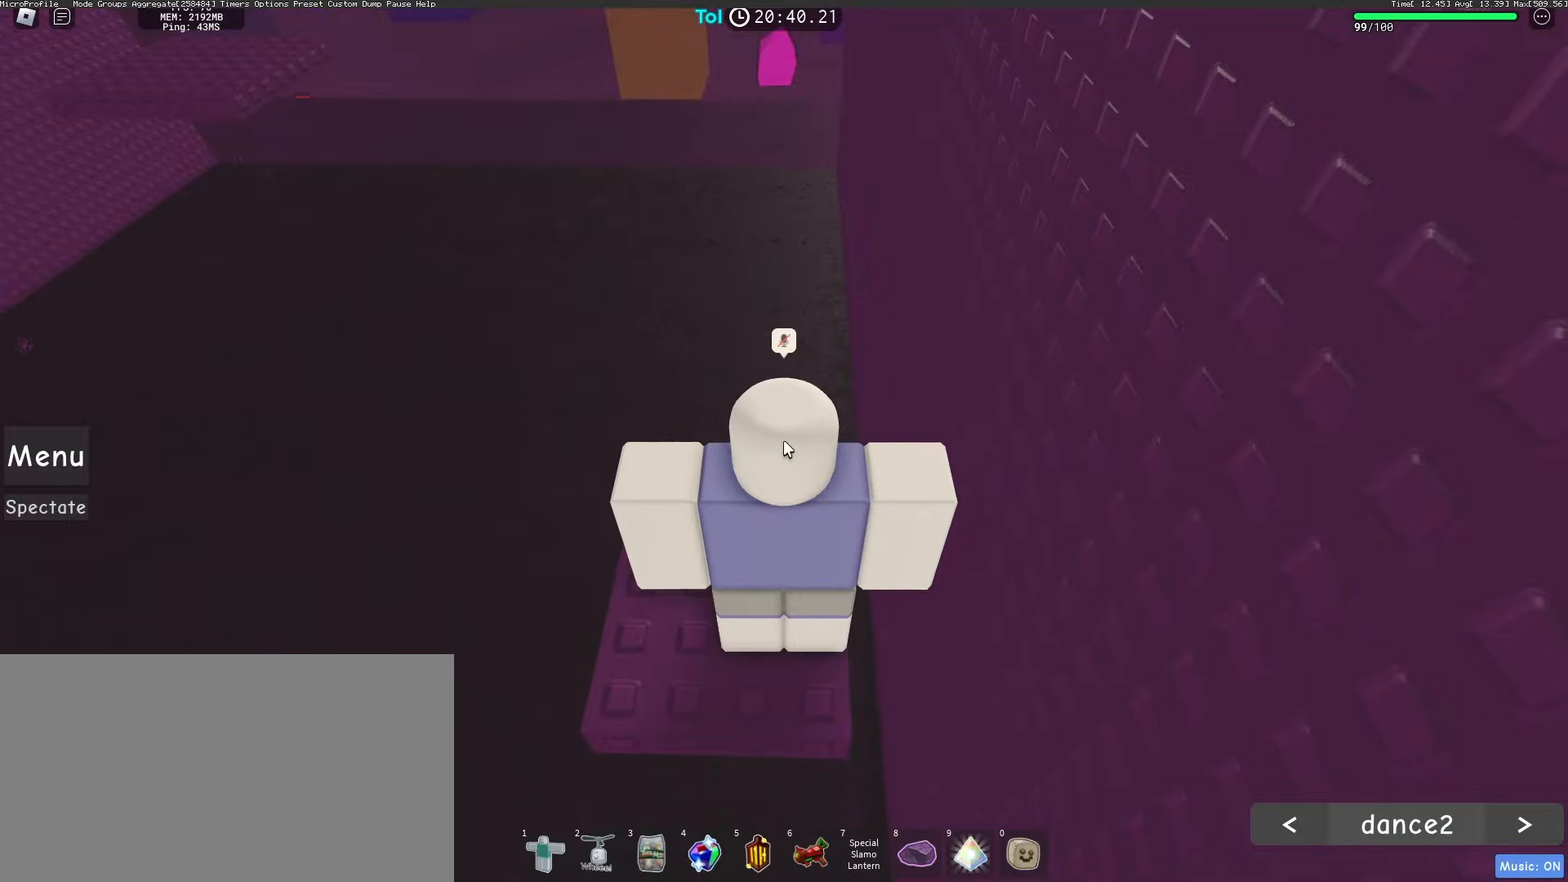
{"keys": [], "mouse": ["right"], "events": []}
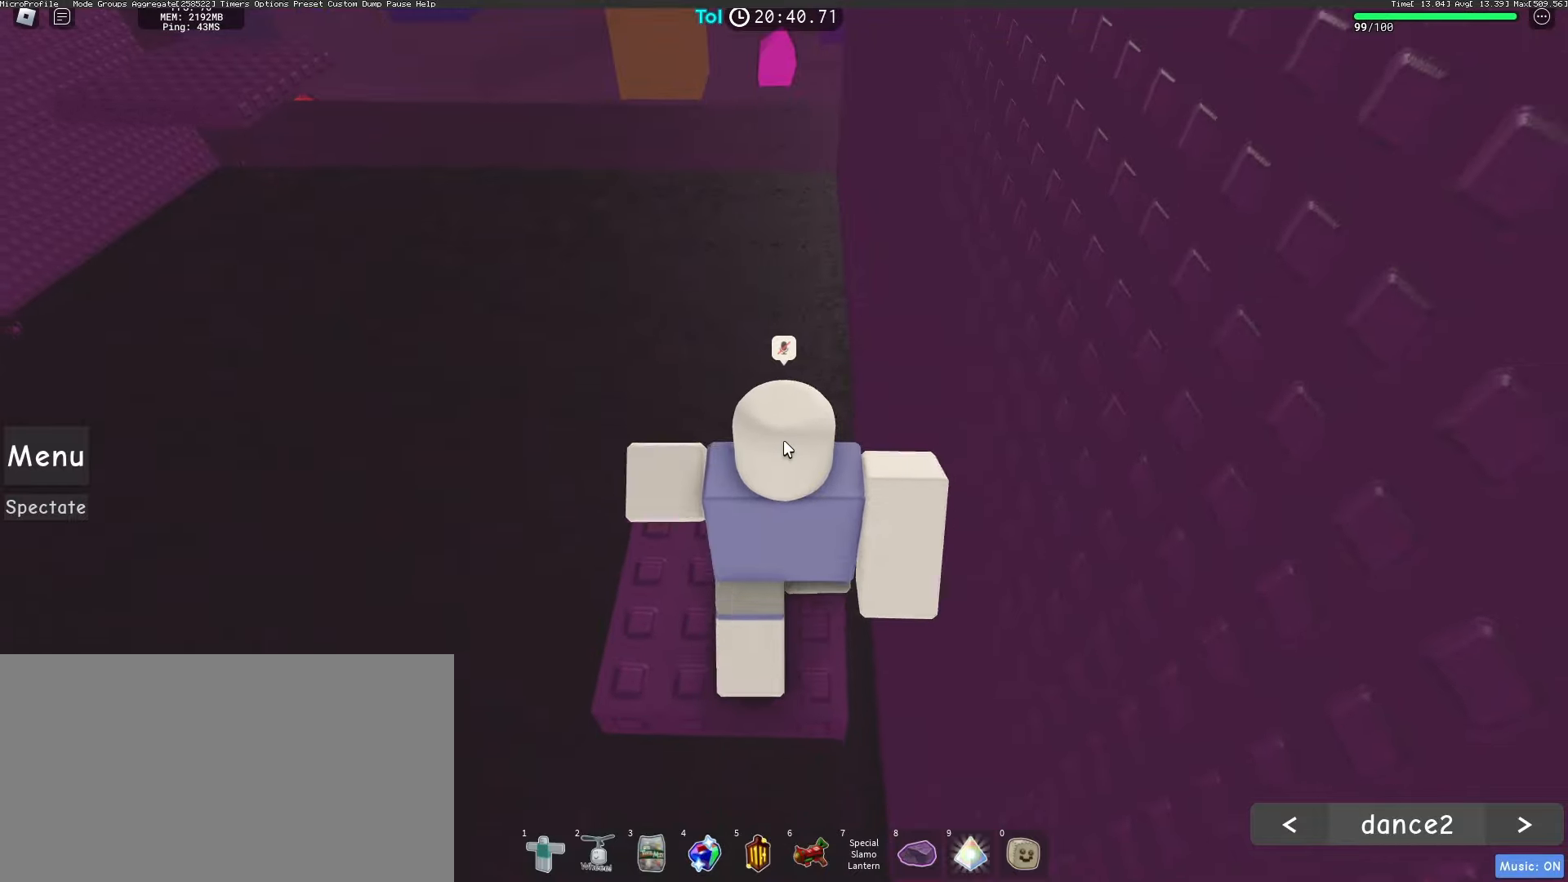
{"keys": [], "mouse": ["right"], "events": []}
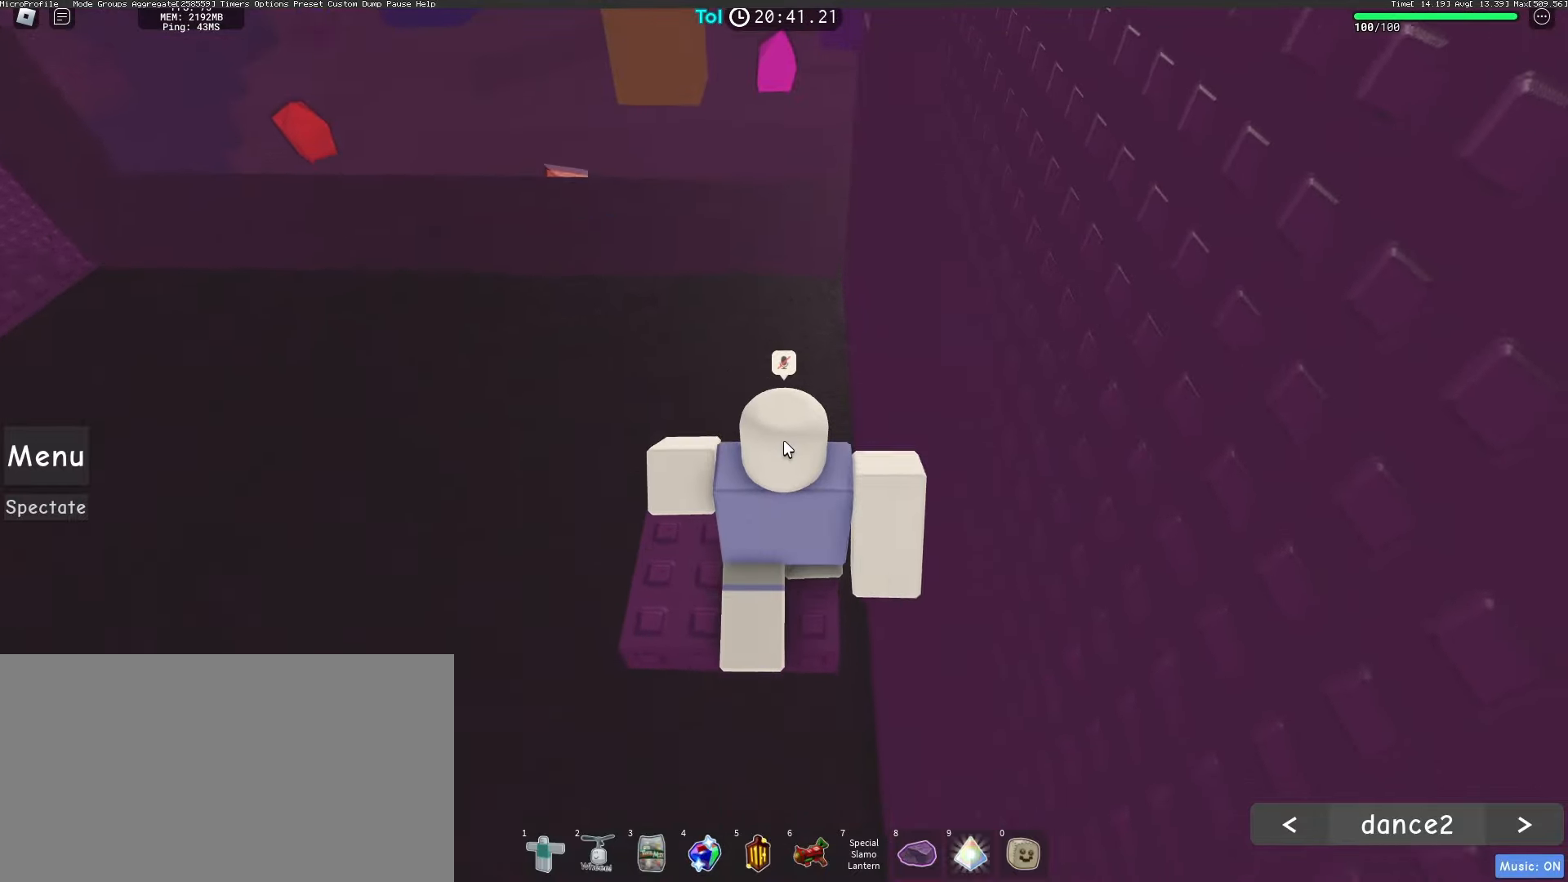
{"keys": [], "mouse": ["right"], "events": []}
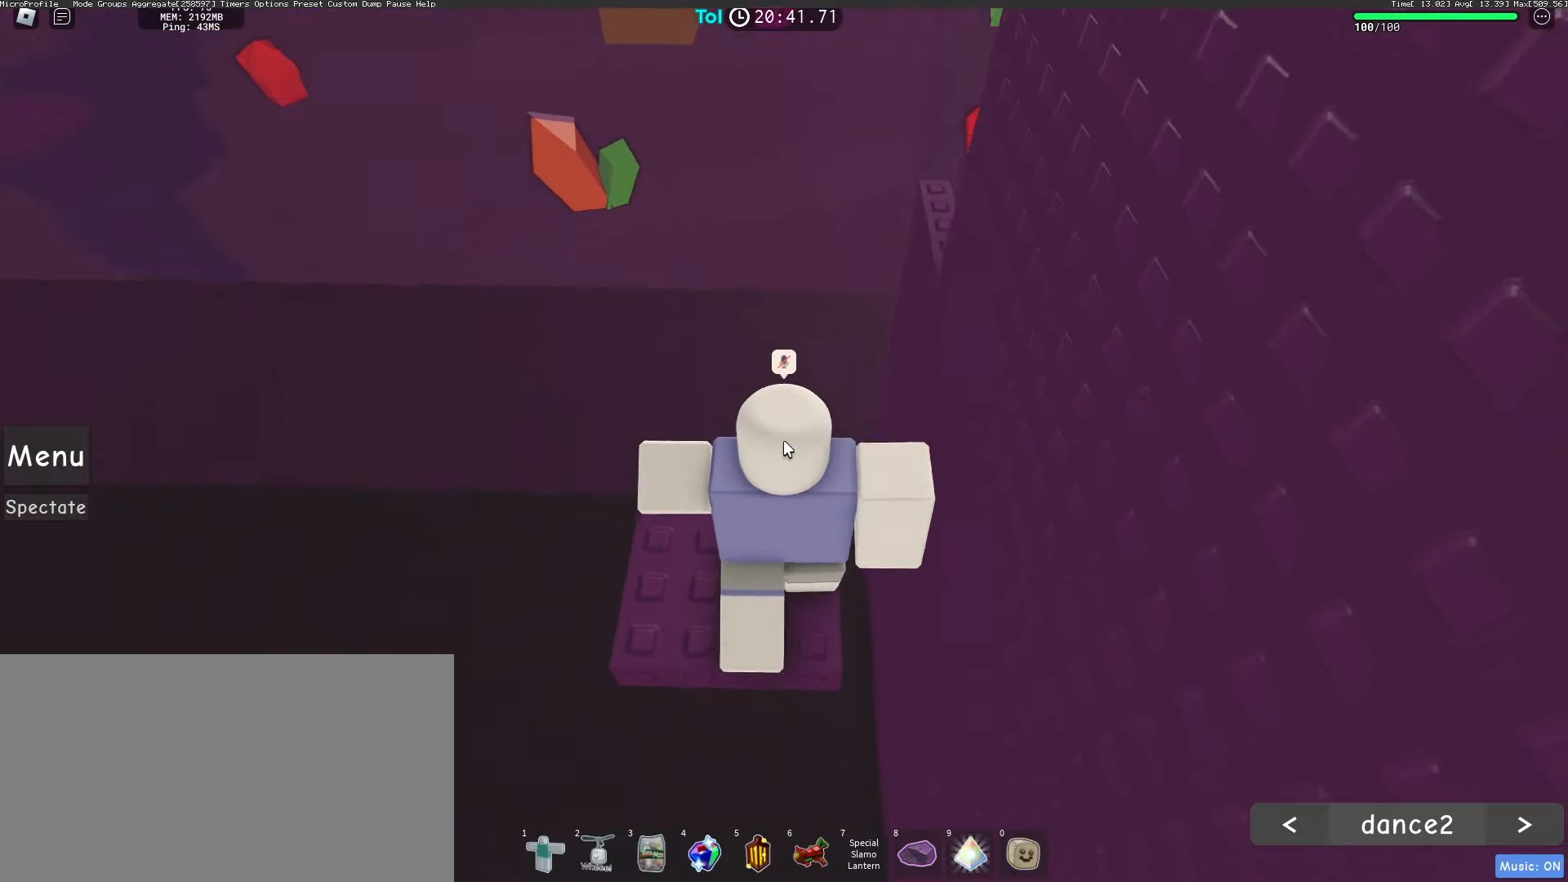
{"keys": [], "mouse": ["right"], "events": [[217, "shift", "down"], [300, "shift", "up"], [333, "mouse_wheel", "down"], [433, "mouse_wheel", "up"], [450, "mouse_wheel", "down"], [467, "mouse_wheel", "up"]]}
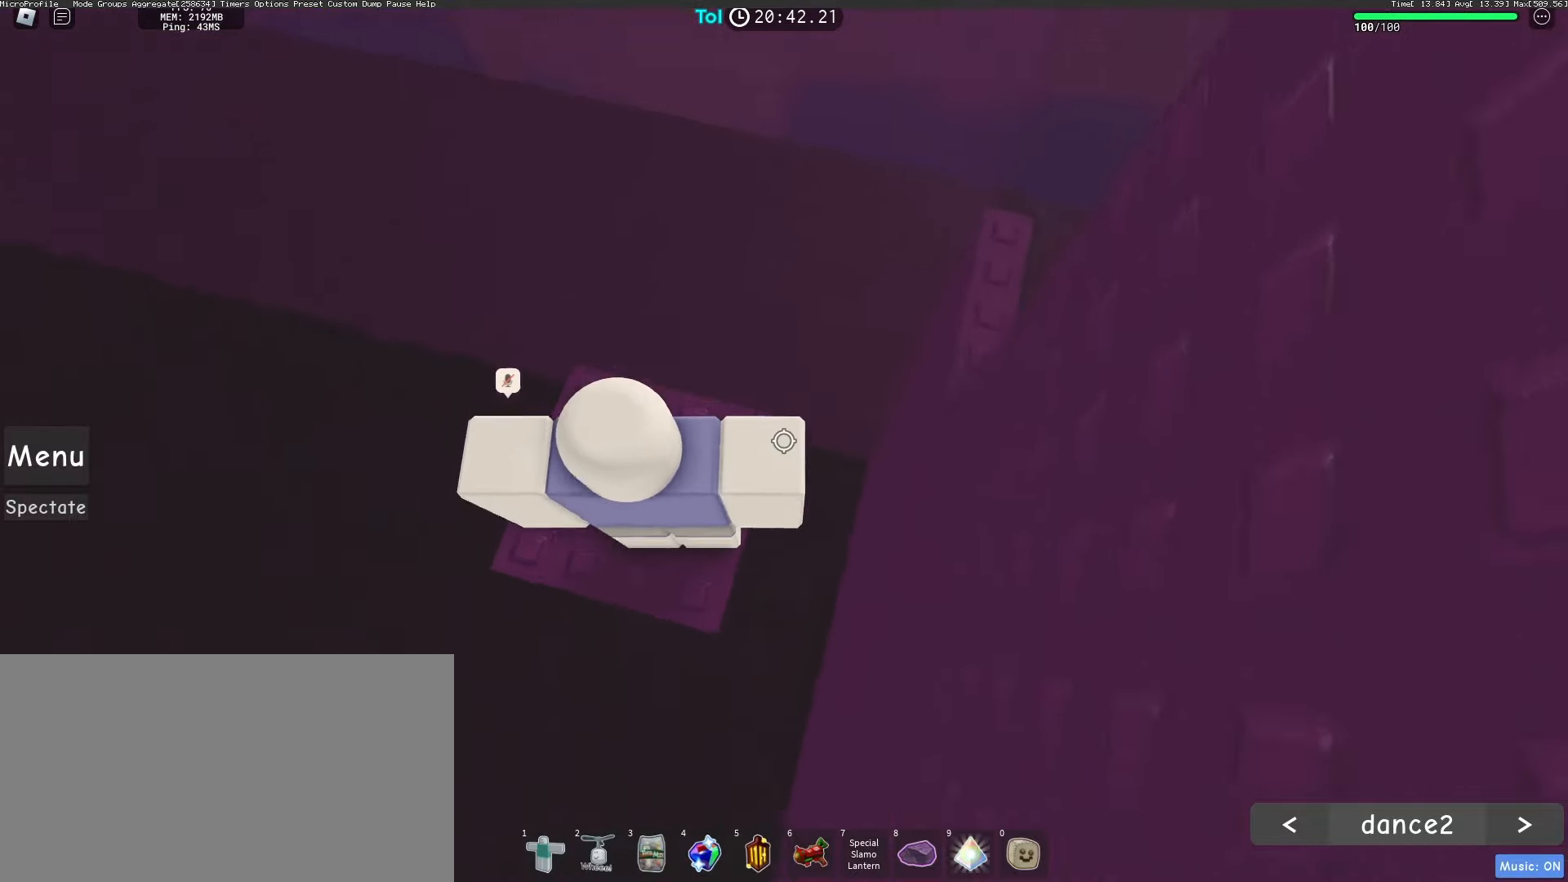
{"keys": [], "mouse": ["right"], "events": [[333, "mouse_wheel", "down"], [417, "mouse_wheel", "up"]]}
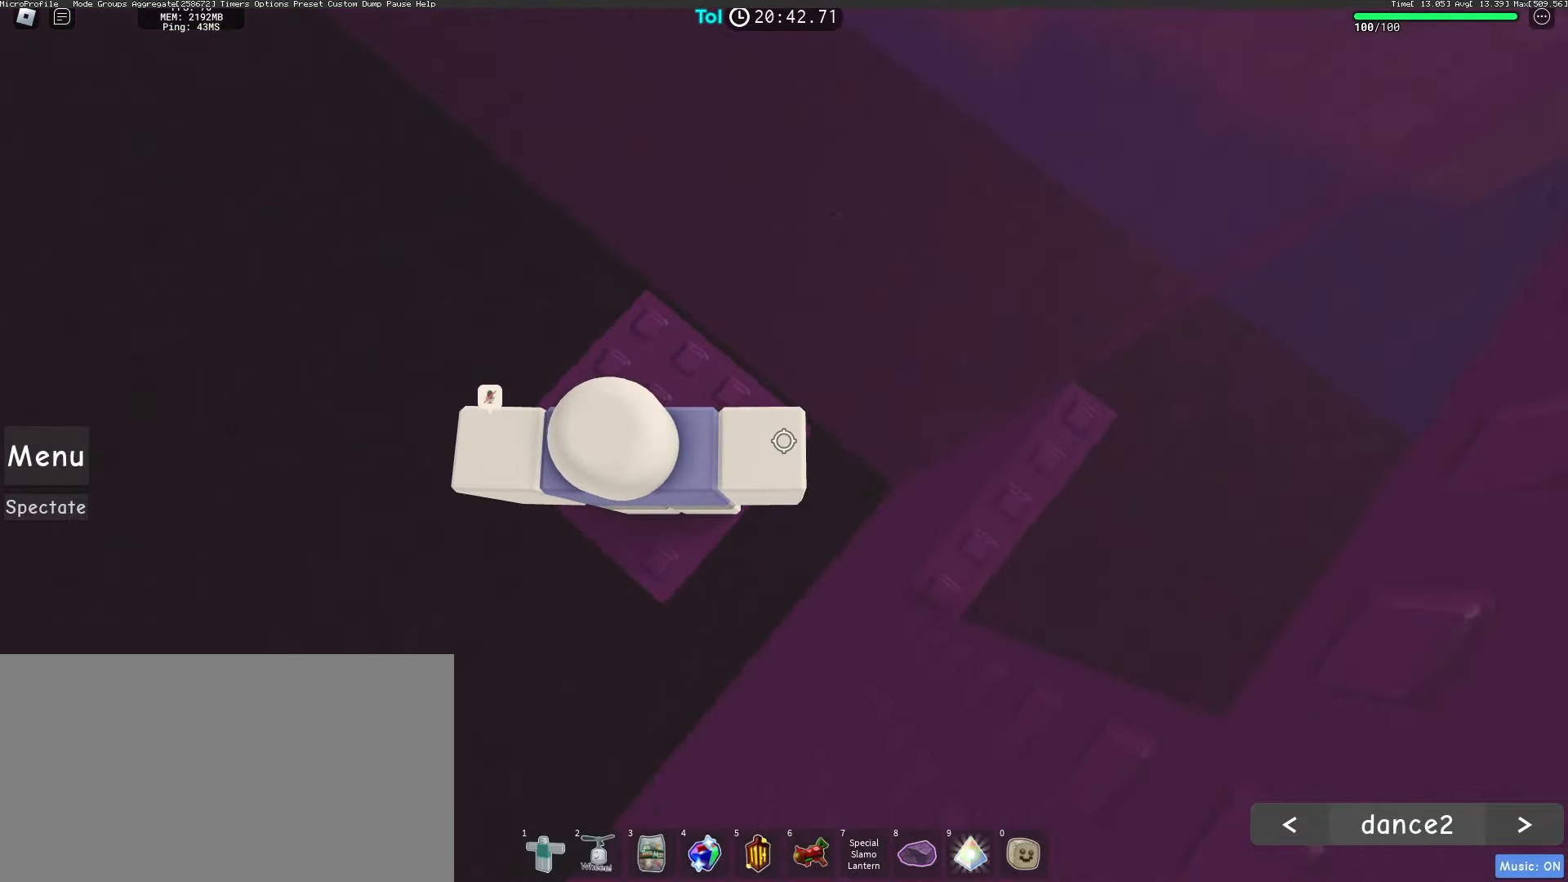
{"keys": [], "mouse": ["right"], "events": [[83, "d", "down"], [383, "d", "up"]]}
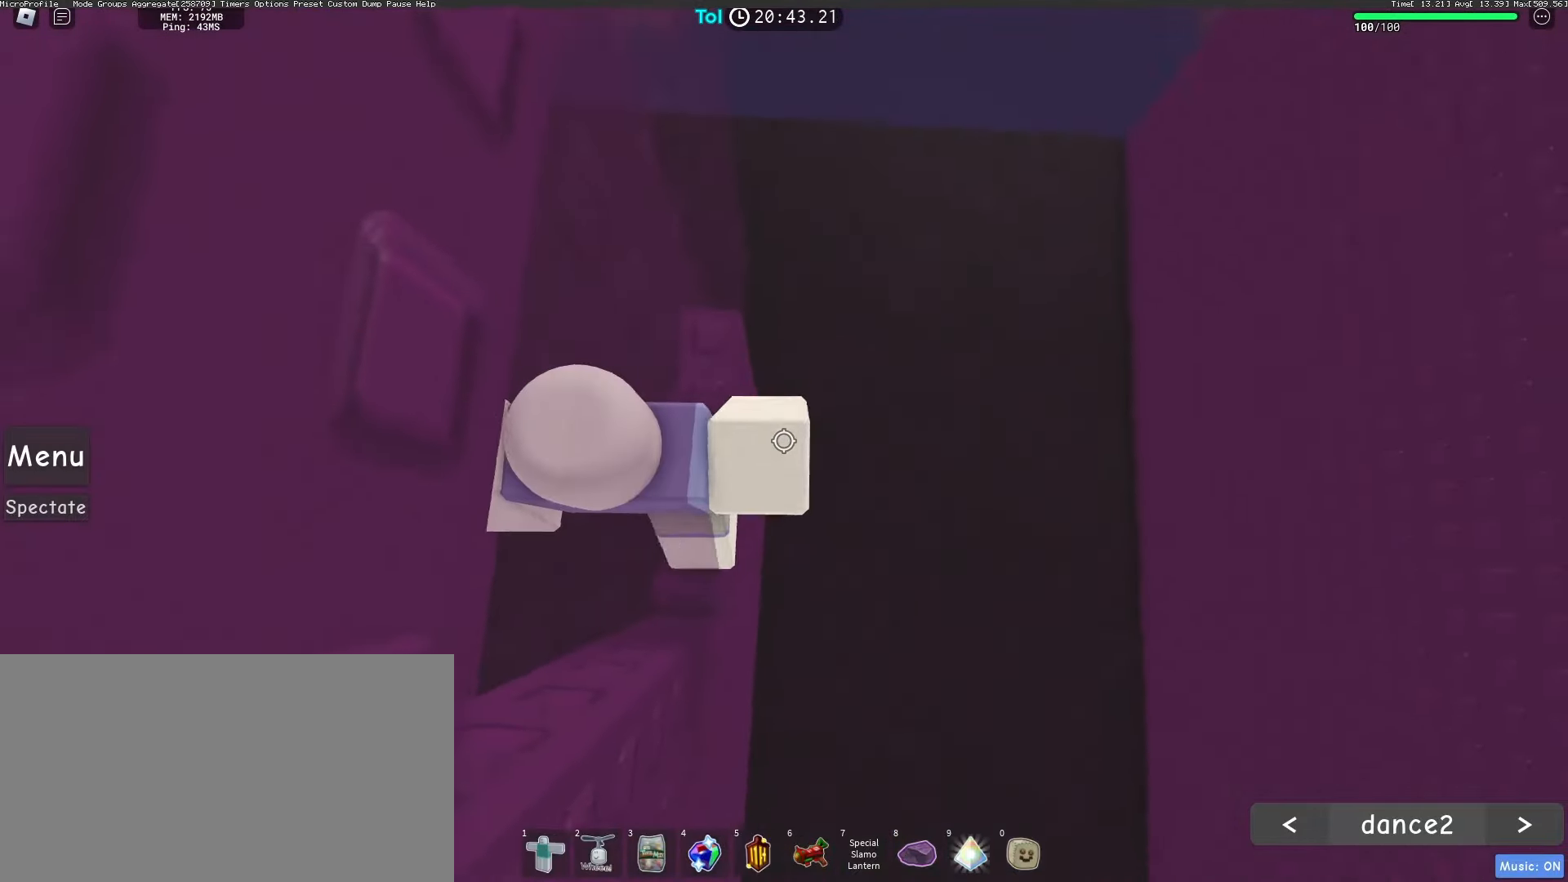
{"keys": [], "mouse": ["right"], "events": [[300, "w", "down"], [400, "w", "up"]]}
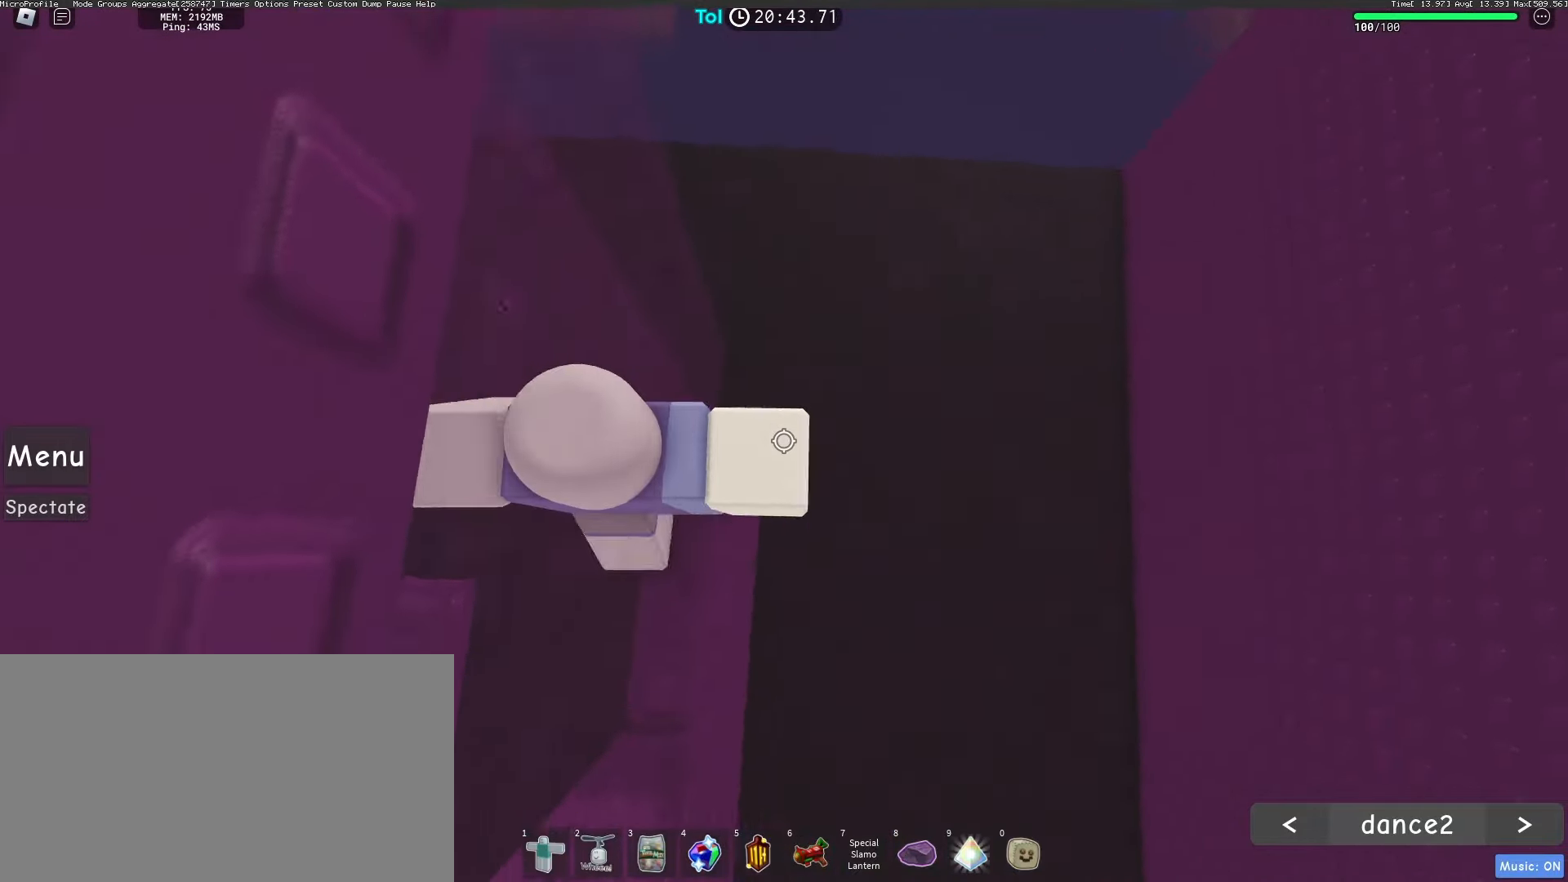
{"keys": [], "mouse": ["right"], "events": [[33, "shift", "down"], [150, "shift", "up"]]}
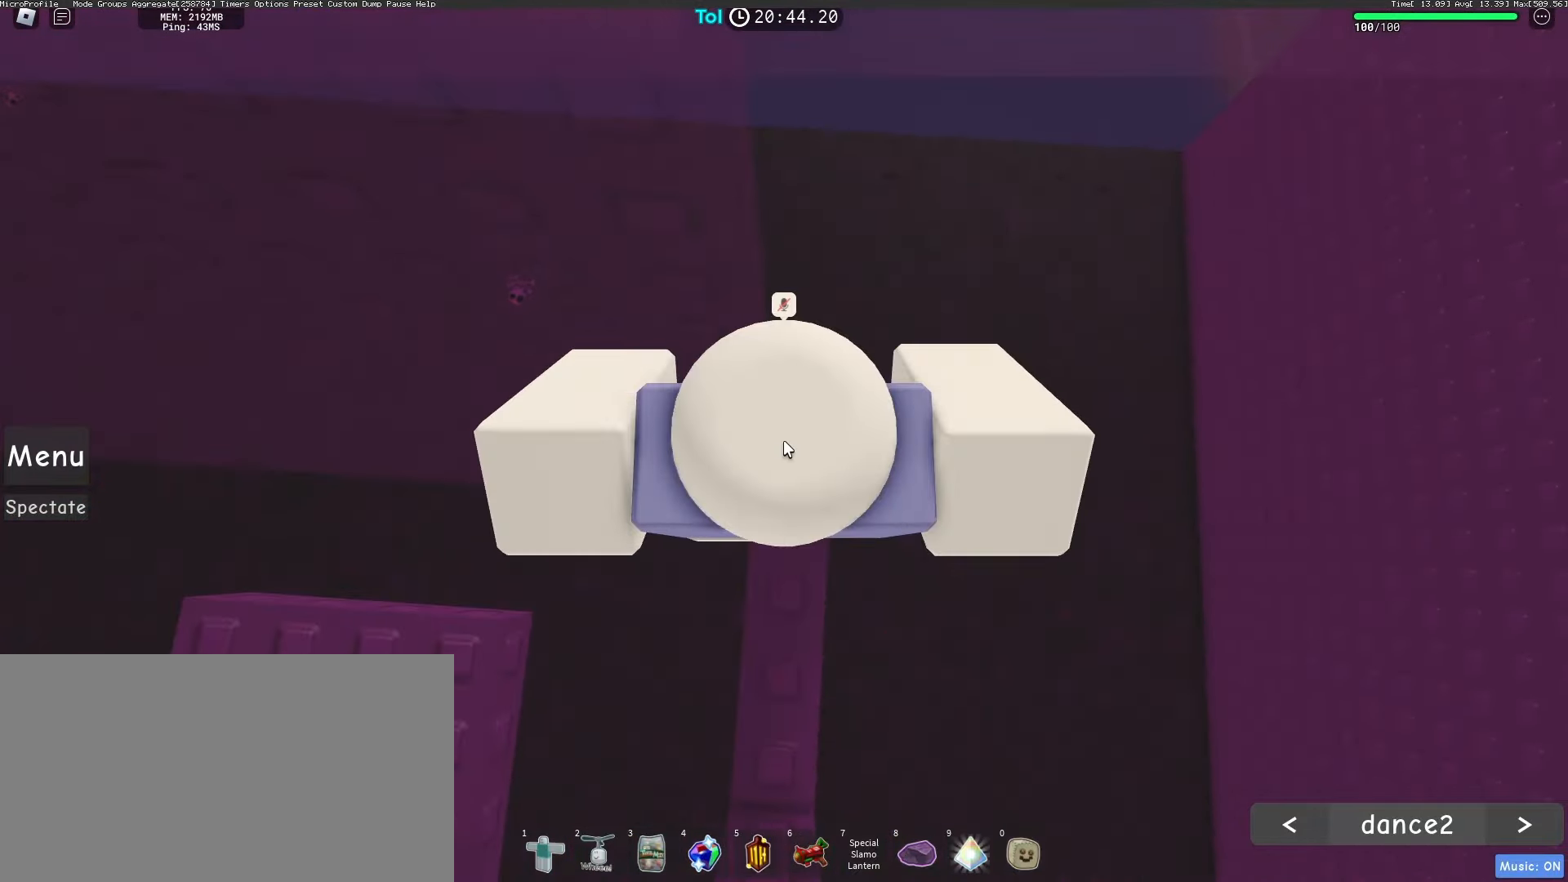
{"keys": [], "mouse": [], "events": [[67, "mouse_right", "up"]]}
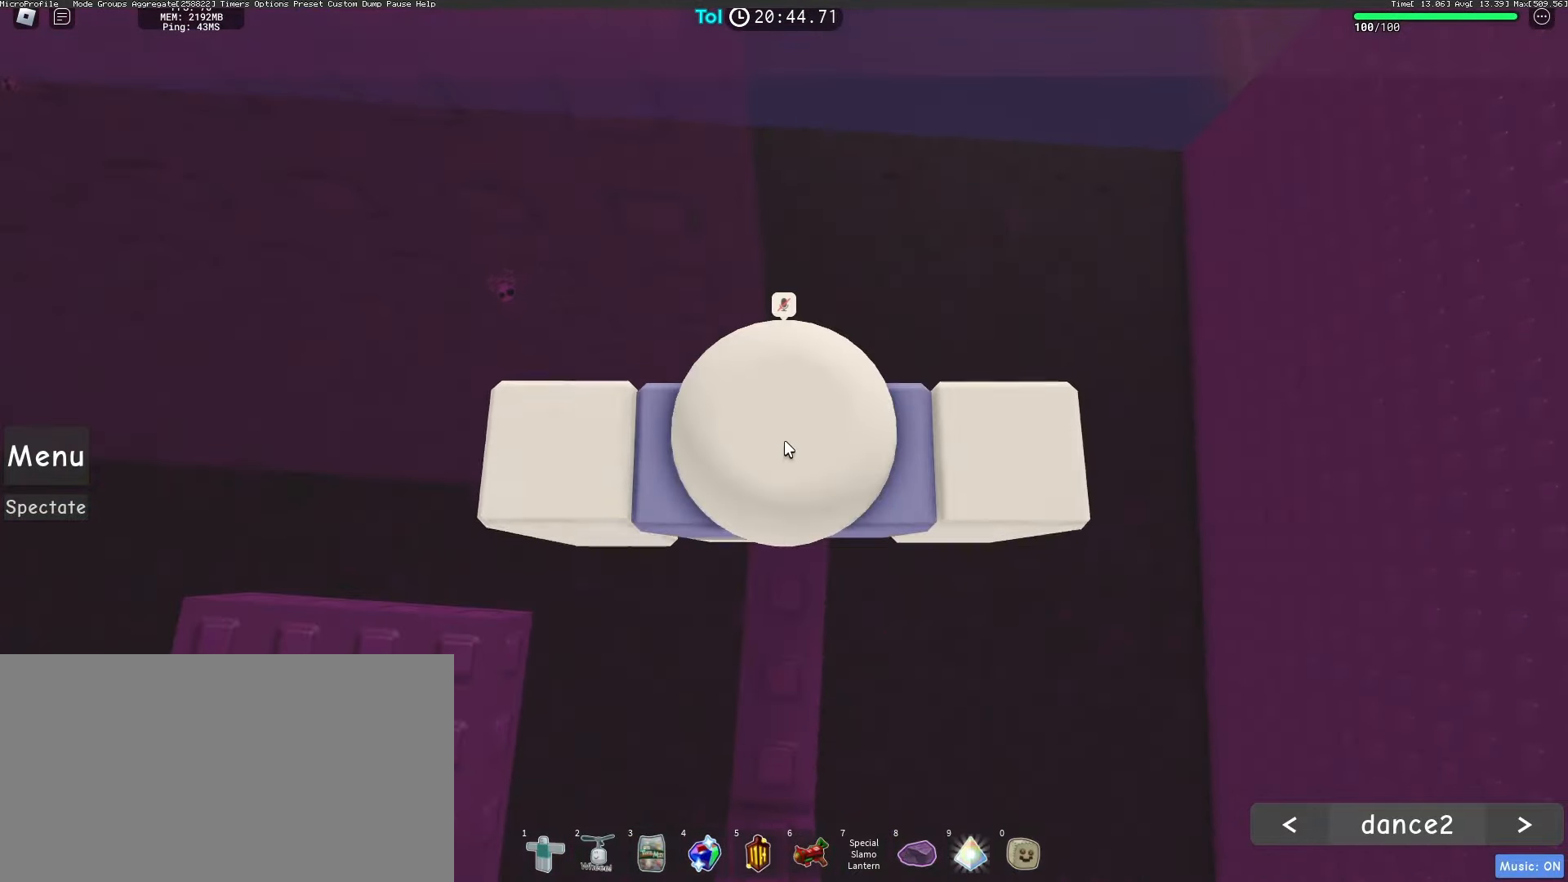
{"keys": [], "mouse": [], "events": []}
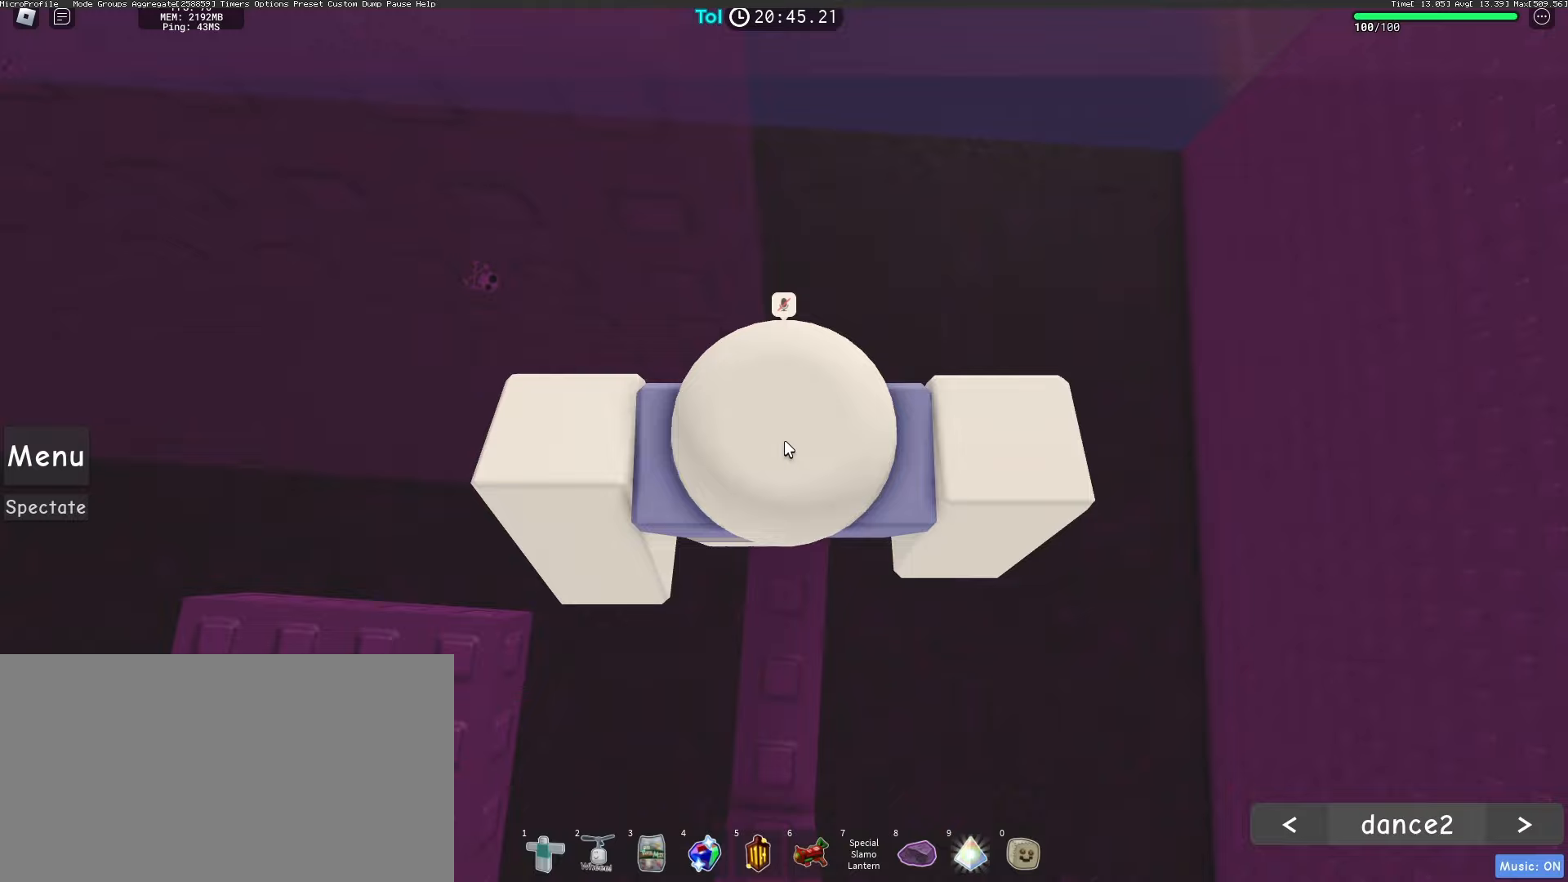
{"keys": [], "mouse": [], "events": []}
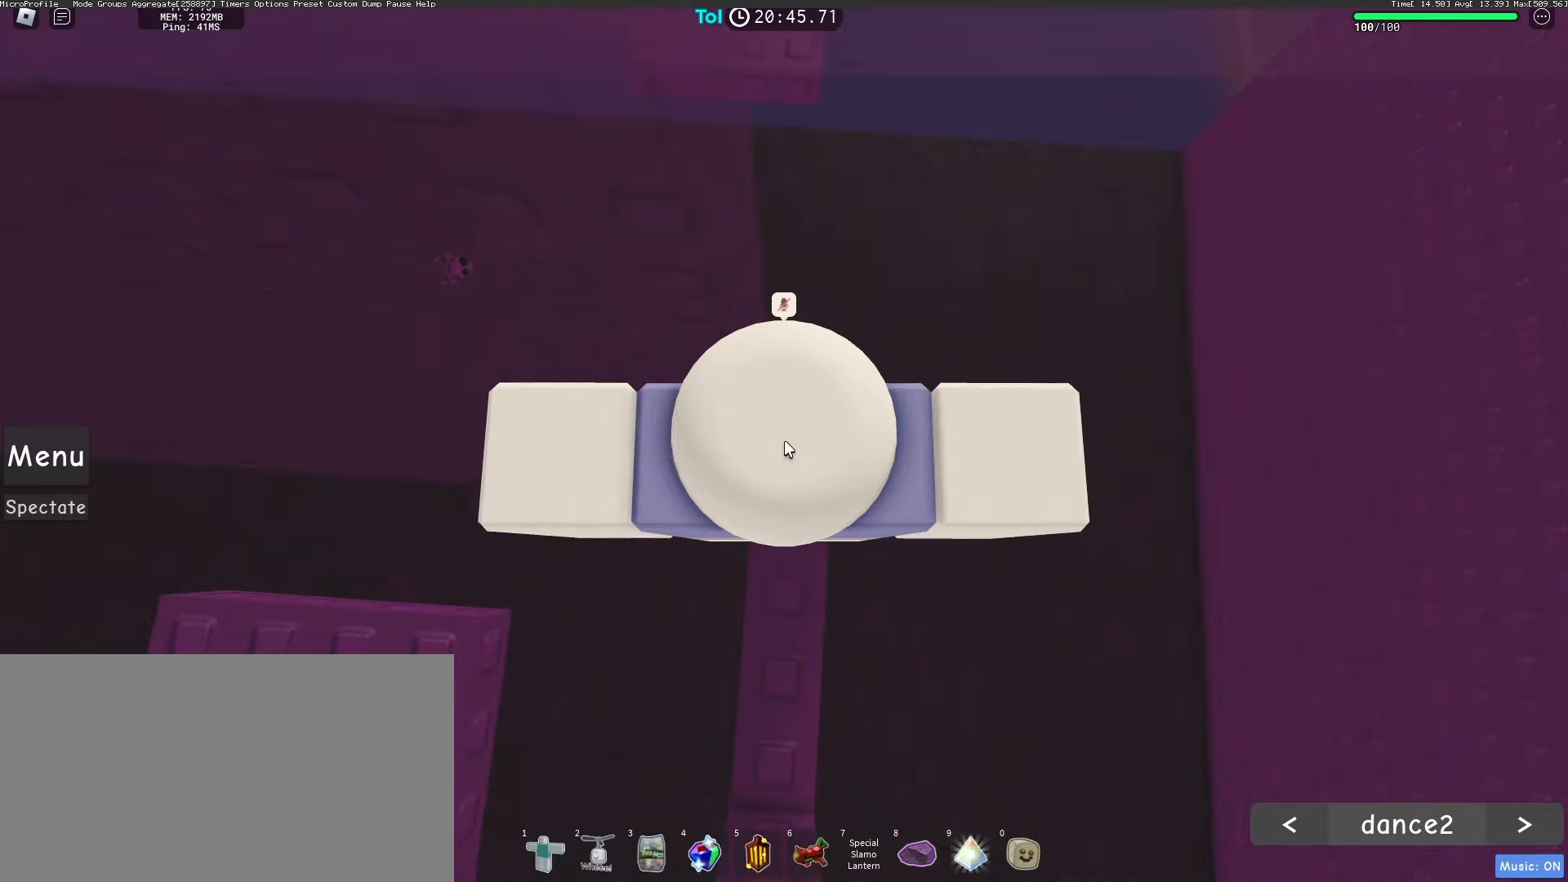
{"keys": [], "mouse": [], "events": []}
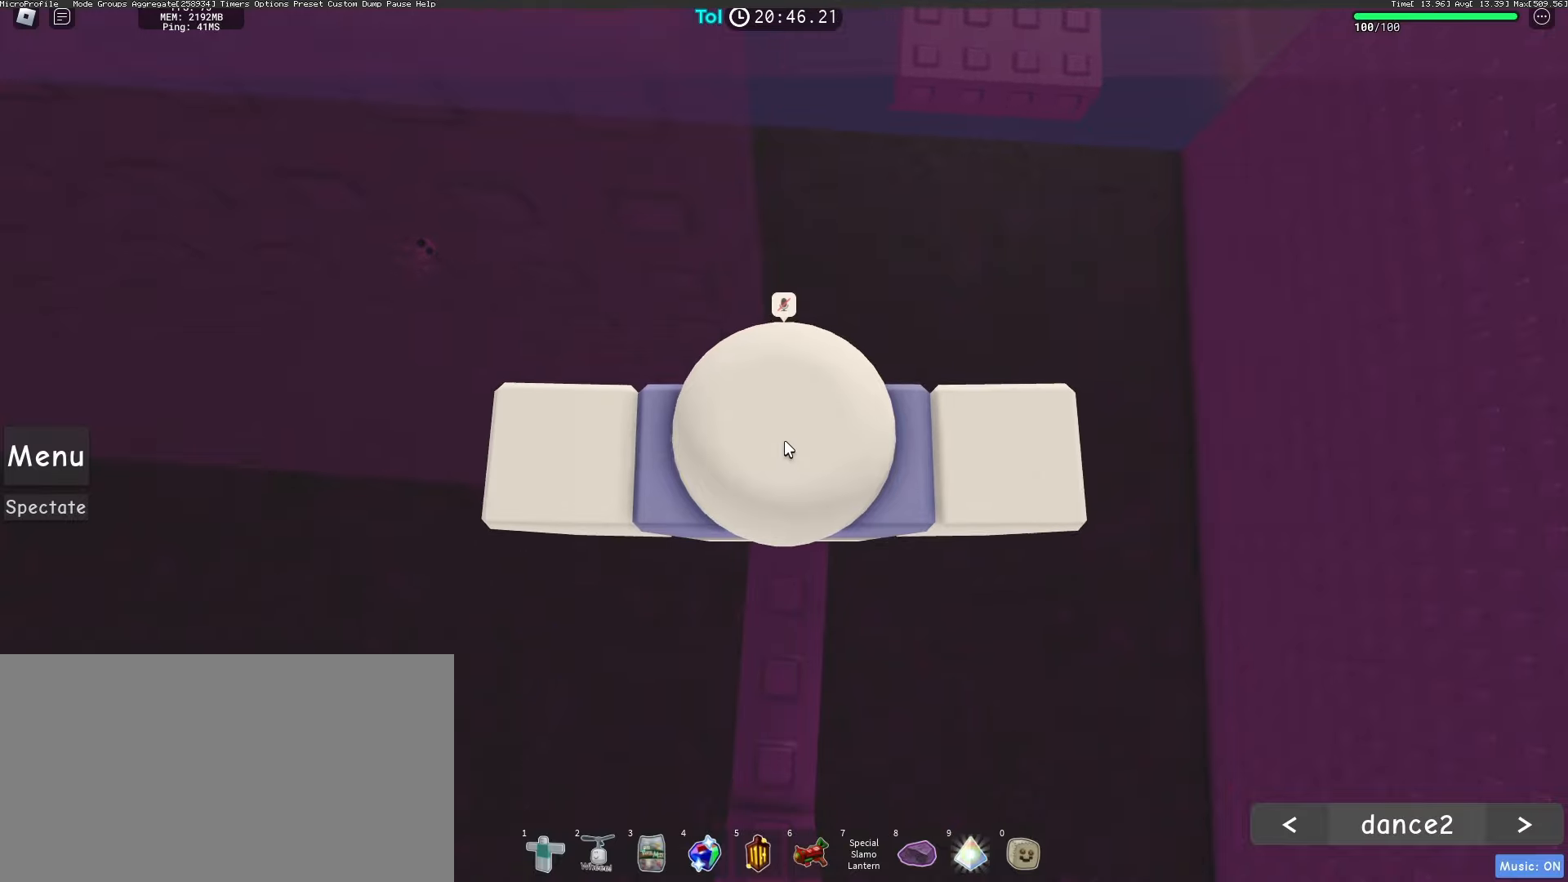
{"keys": [], "mouse": [], "events": []}
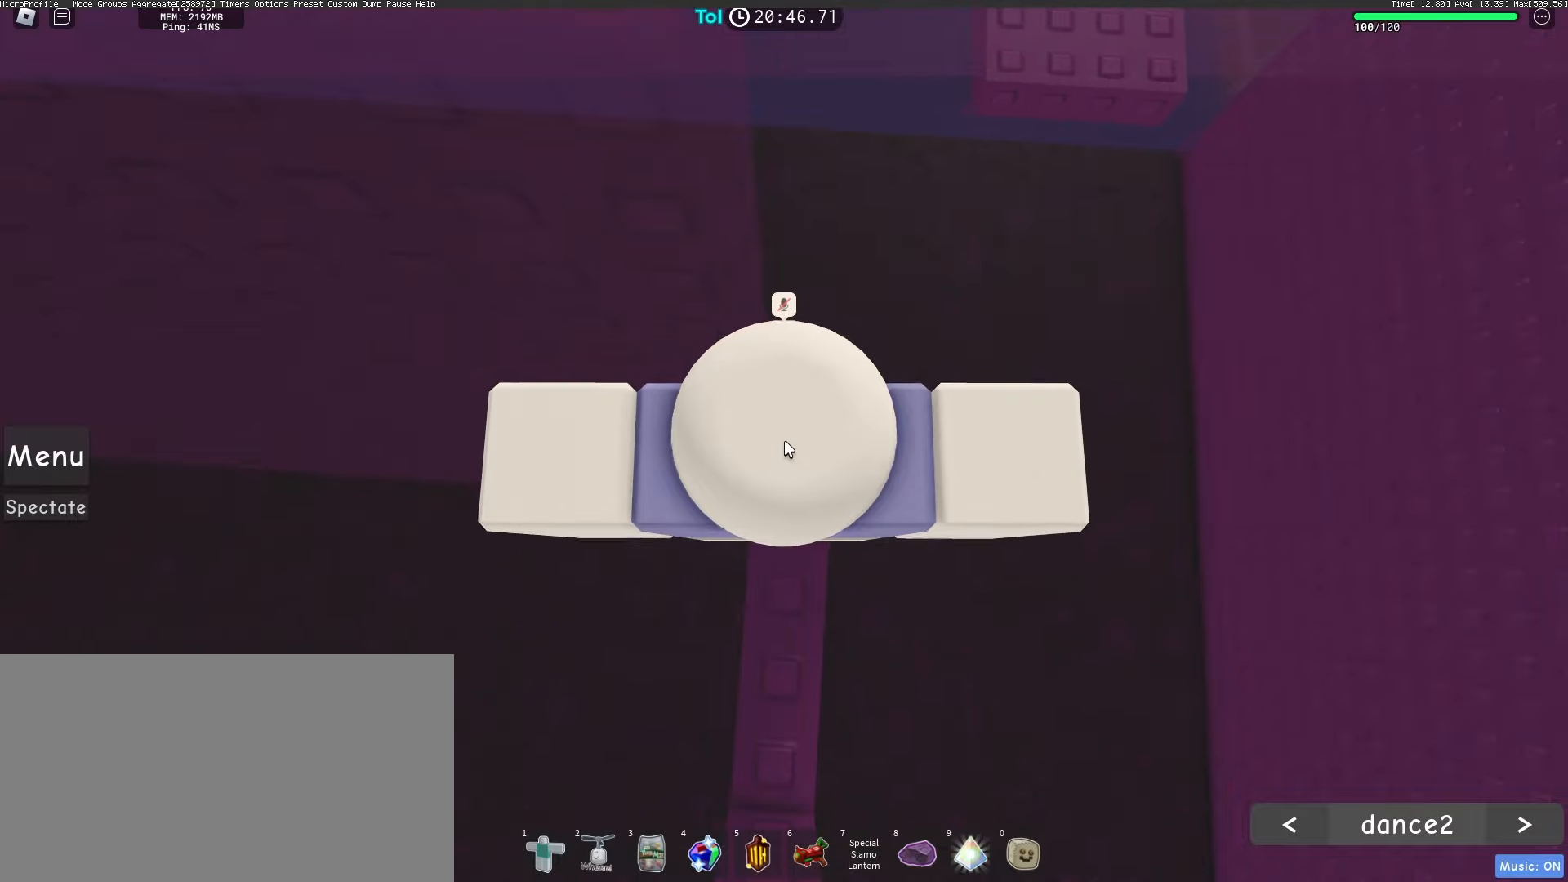
{"keys": [], "mouse": [], "events": []}
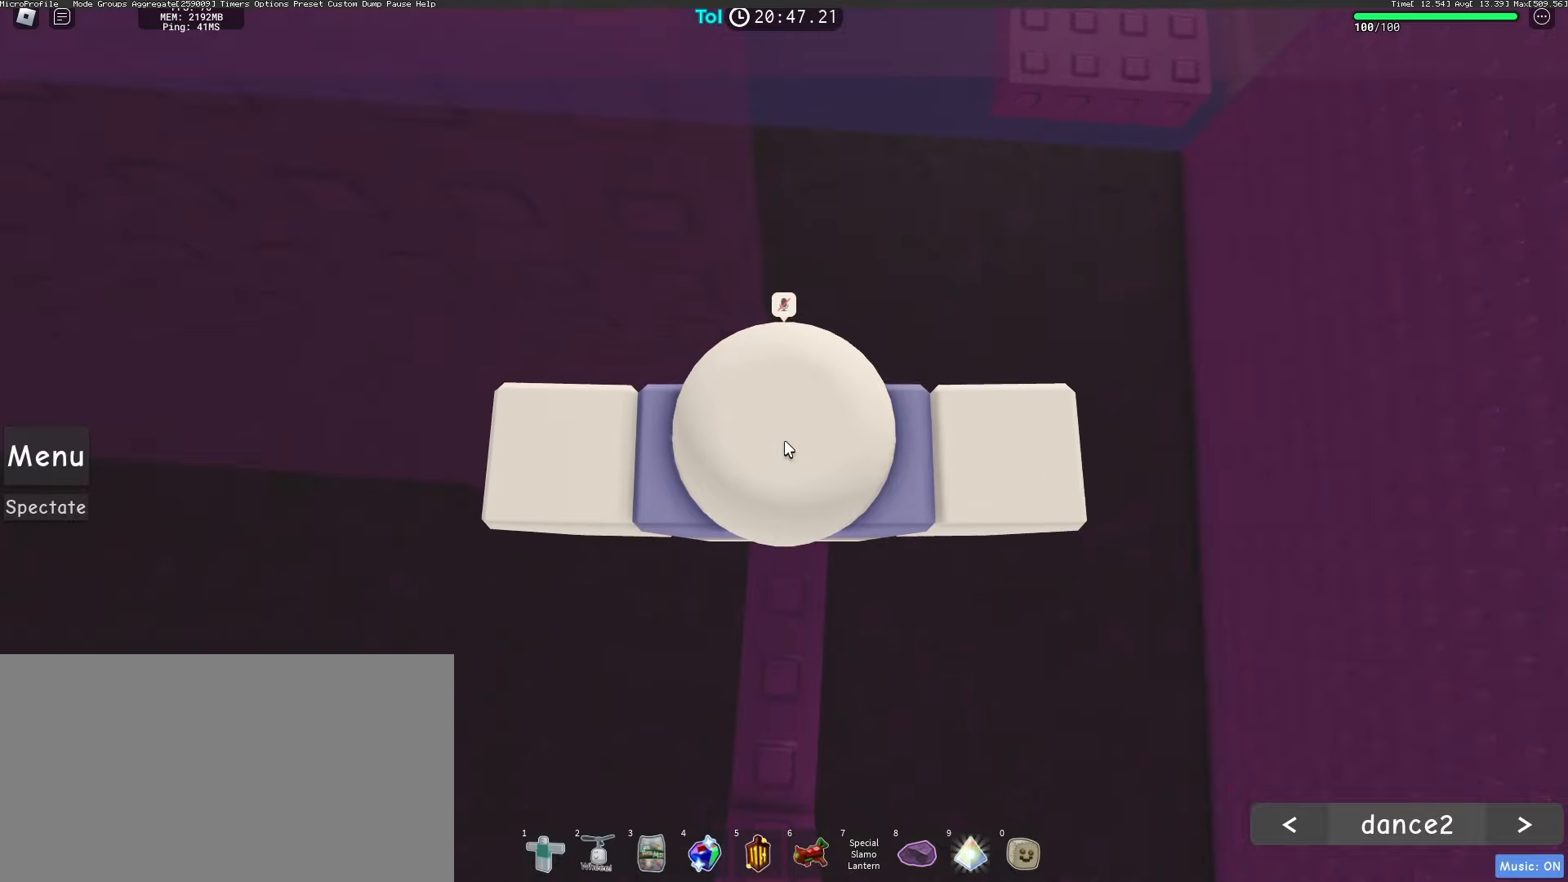
{"keys": [], "mouse": [], "events": []}
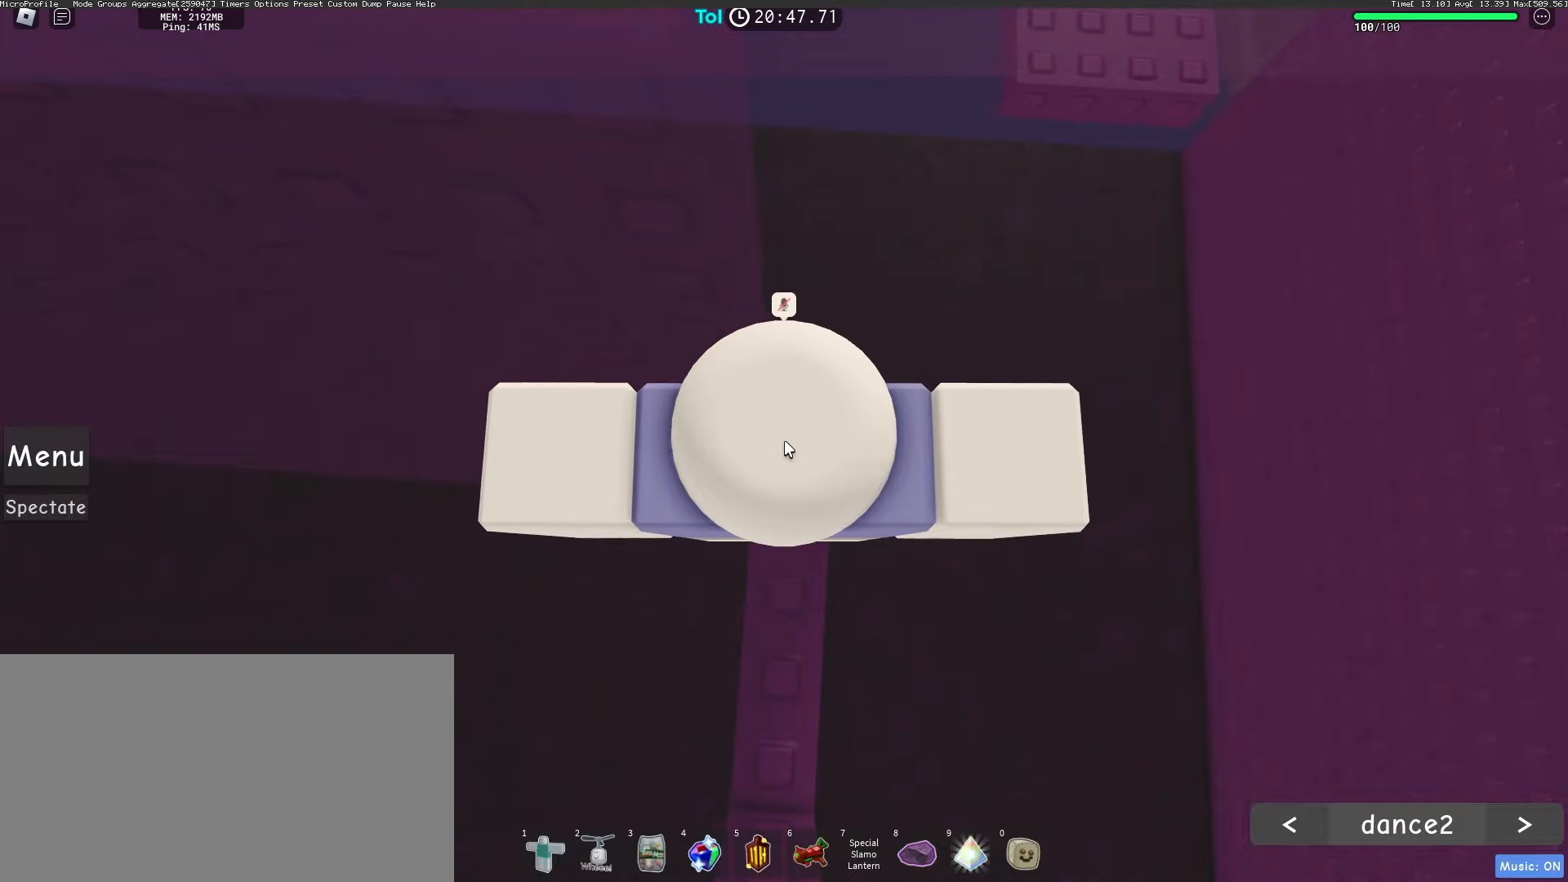
{"keys": [], "mouse": [], "events": []}
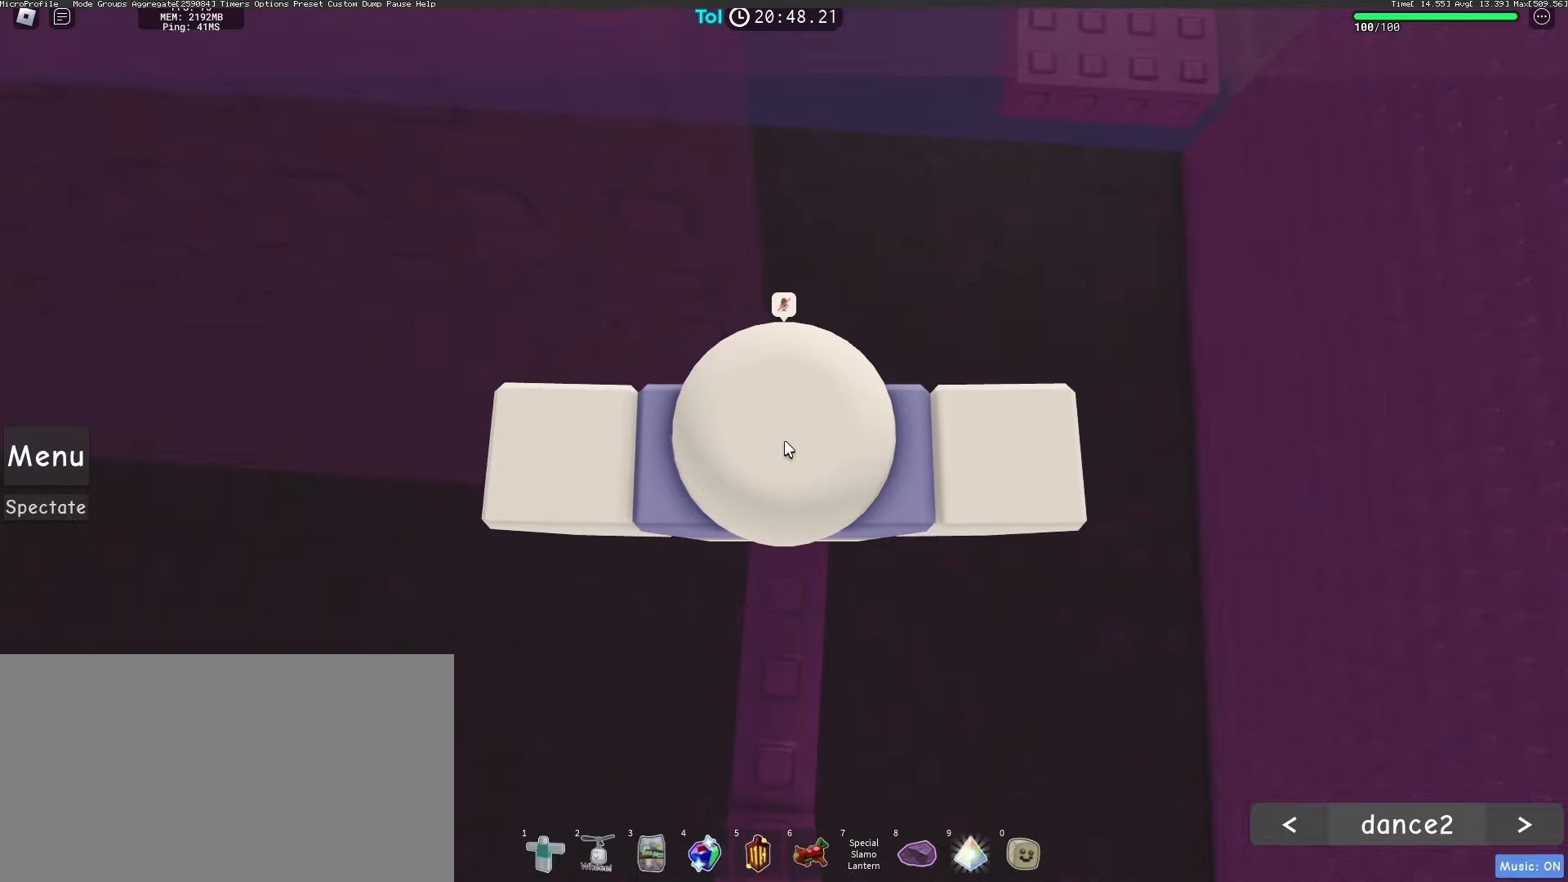
{"keys": [], "mouse": [], "events": []}
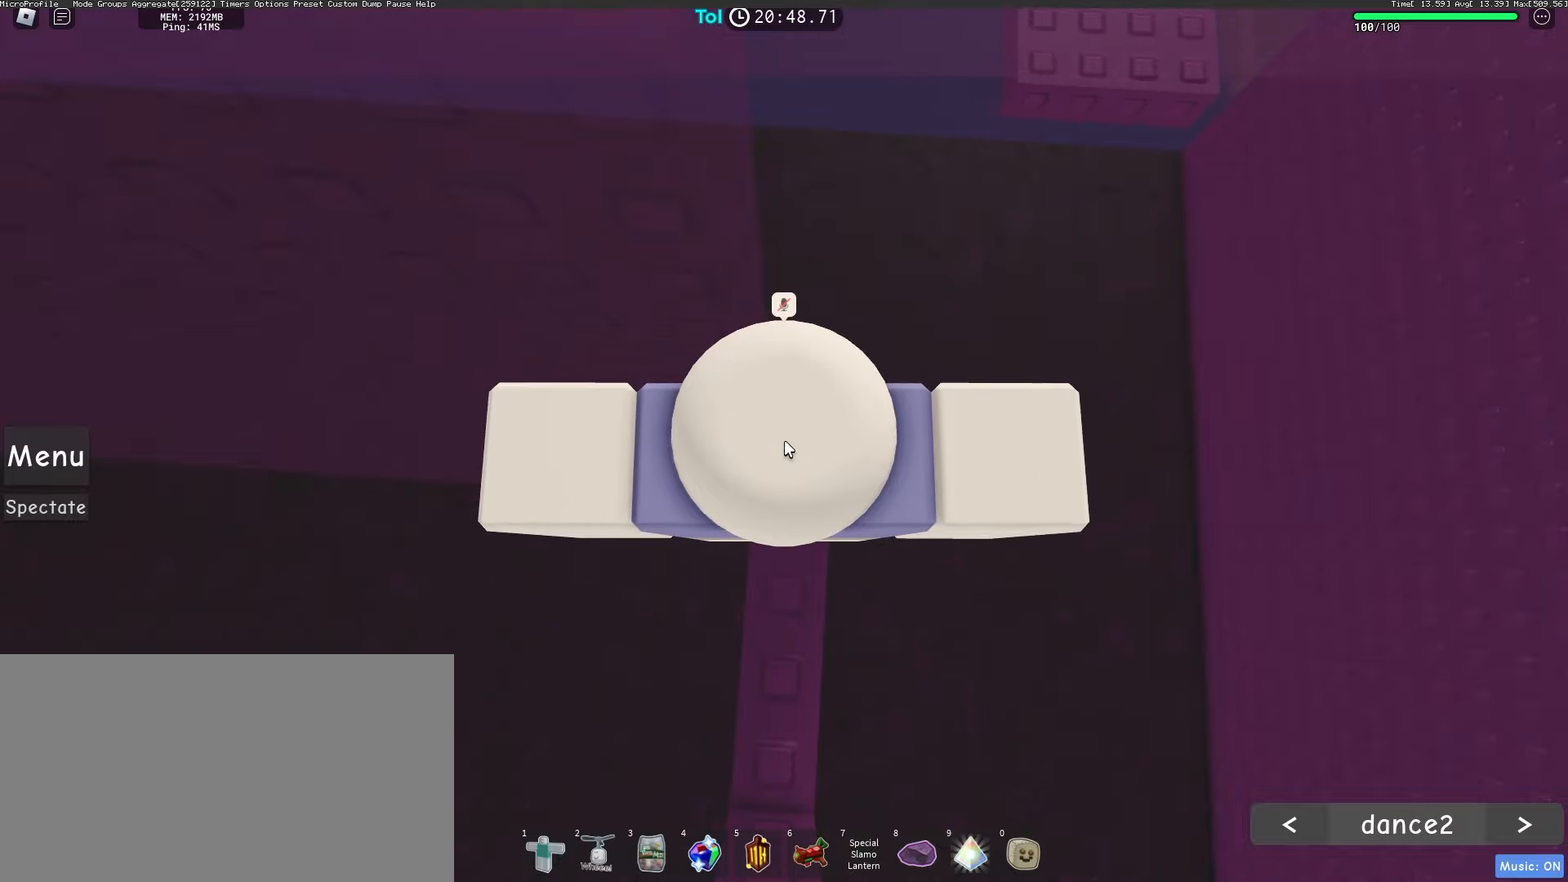
{"keys": [], "mouse": [], "events": []}
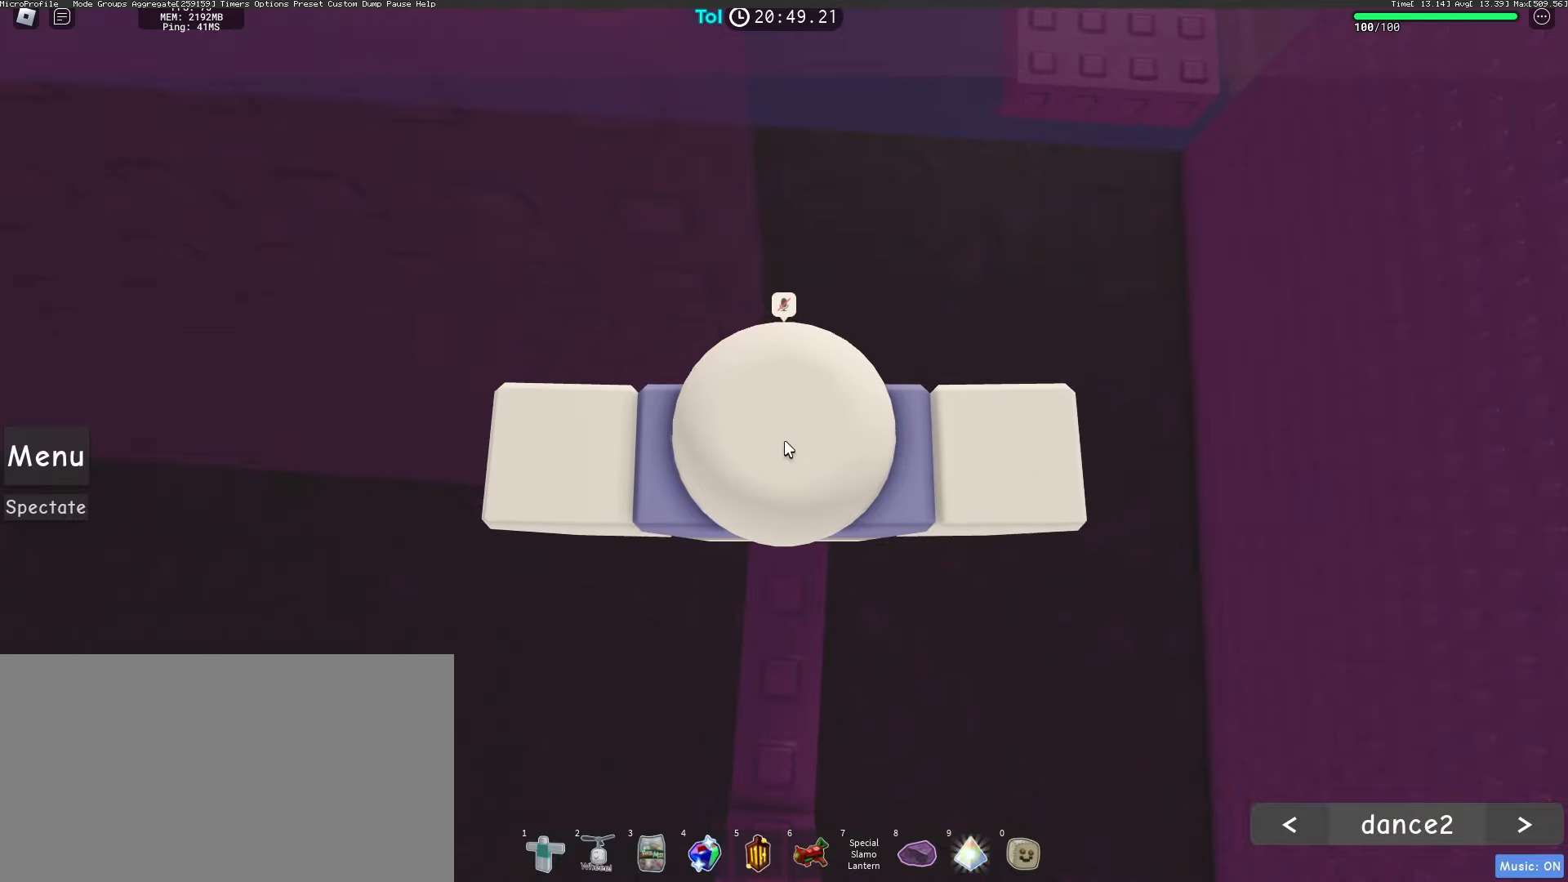
{"keys": [], "mouse": [], "events": []}
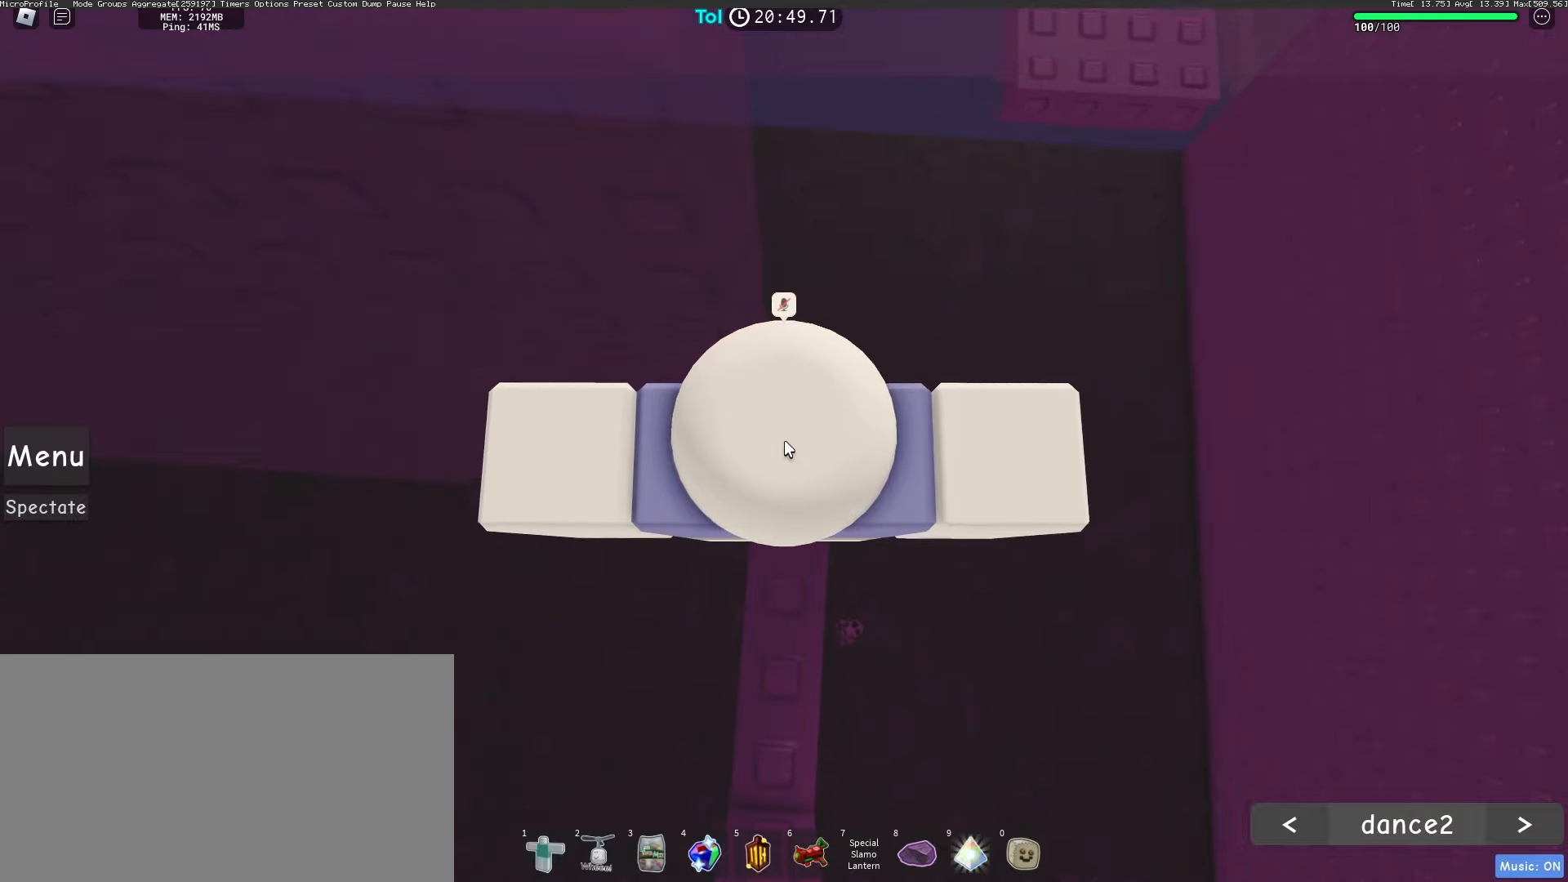
{"keys": [], "mouse": ["right"], "events": [[300, "mouse_right", "down"]]}